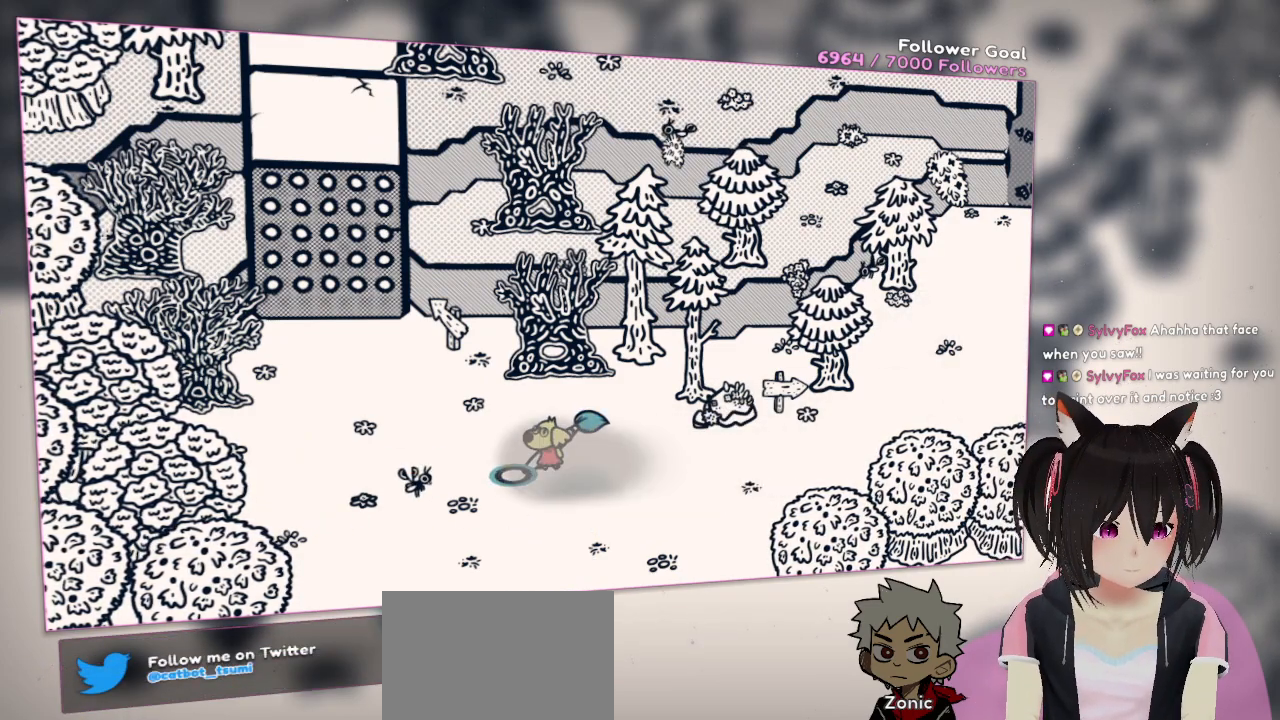
Gameplay with a controller (Nintendo layout); each line is a JSON object with the inputs held at the frame after it. "events" lists button and stick changes between this image and that frame as [ms after this image, input, new state], when the widget could be followed in between. Not read: L1 L2 R1.
{"buttons": [], "left_stick": "center", "right_stick": "center", "events": []}
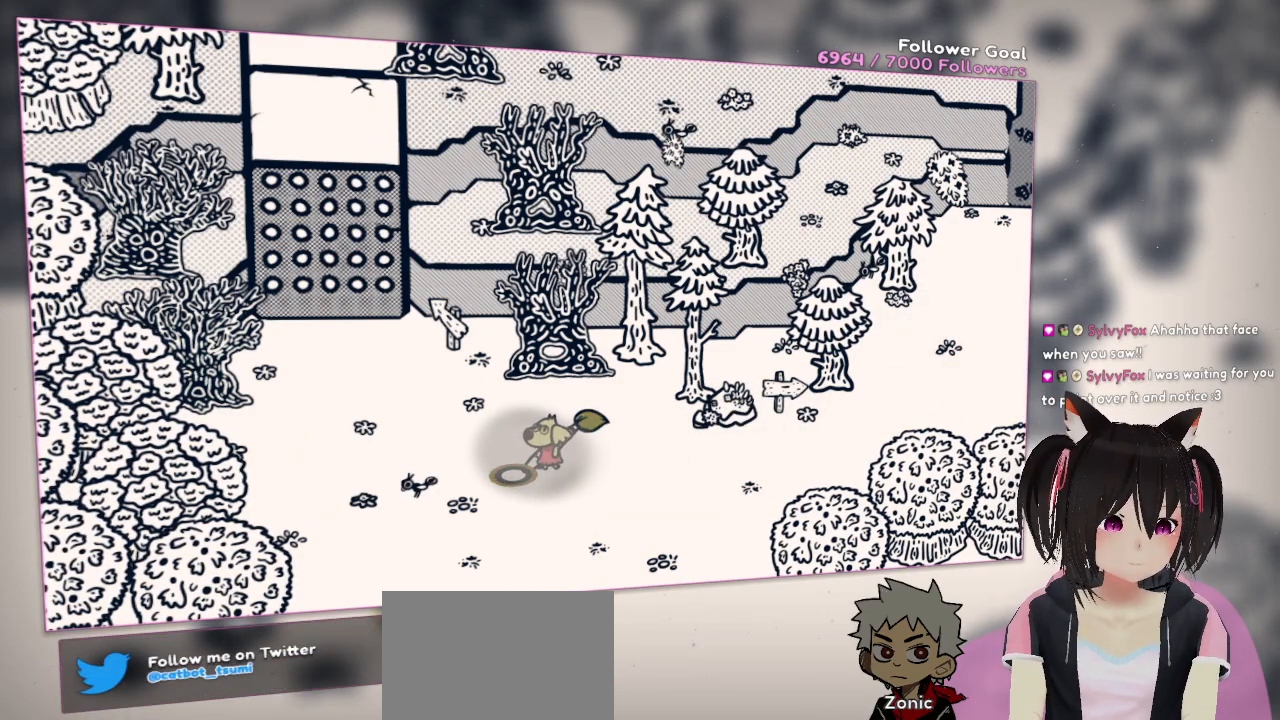
{"buttons": [], "left_stick": "center", "right_stick": "center", "events": []}
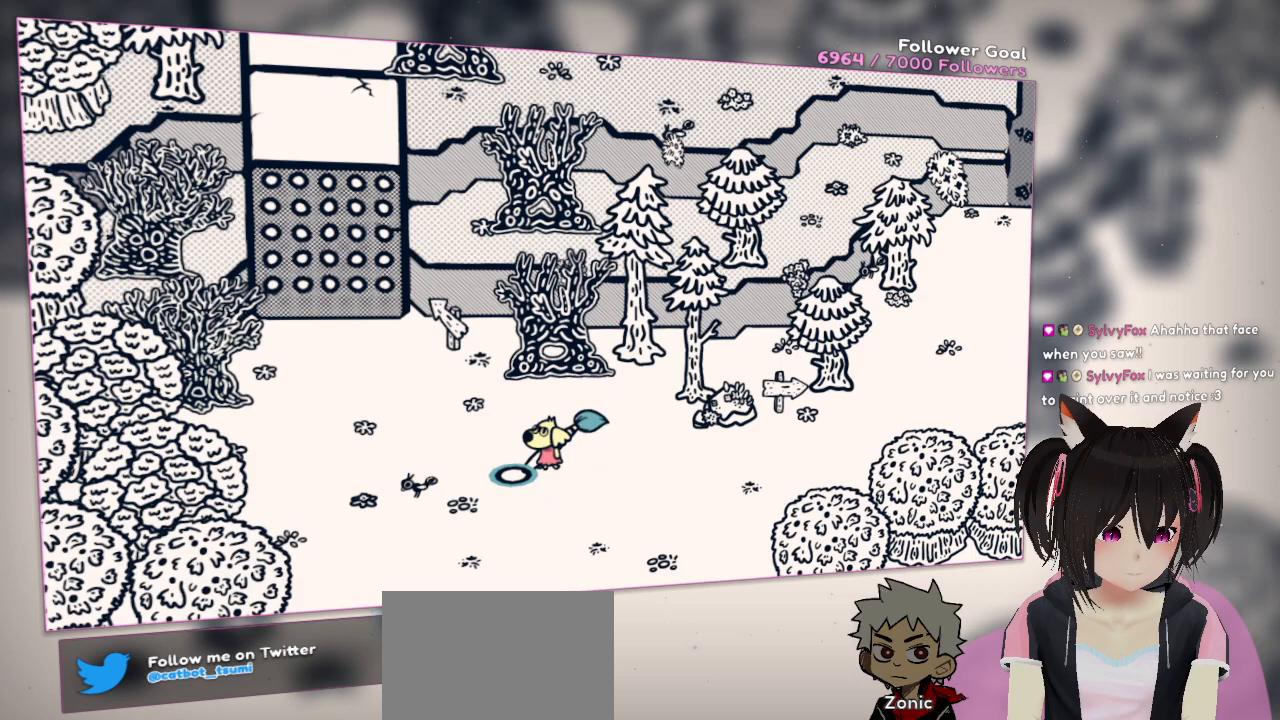
{"buttons": [], "left_stick": "center", "right_stick": "center", "events": []}
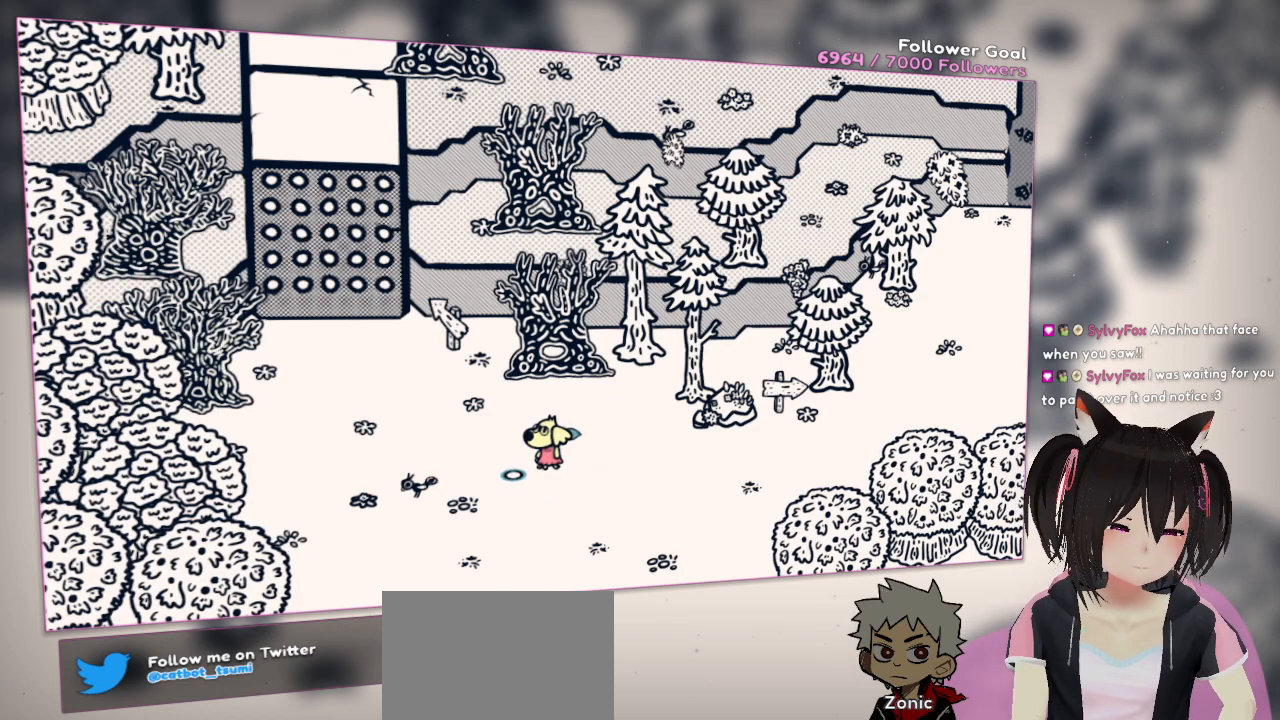
{"buttons": [], "left_stick": "center", "right_stick": "center", "events": []}
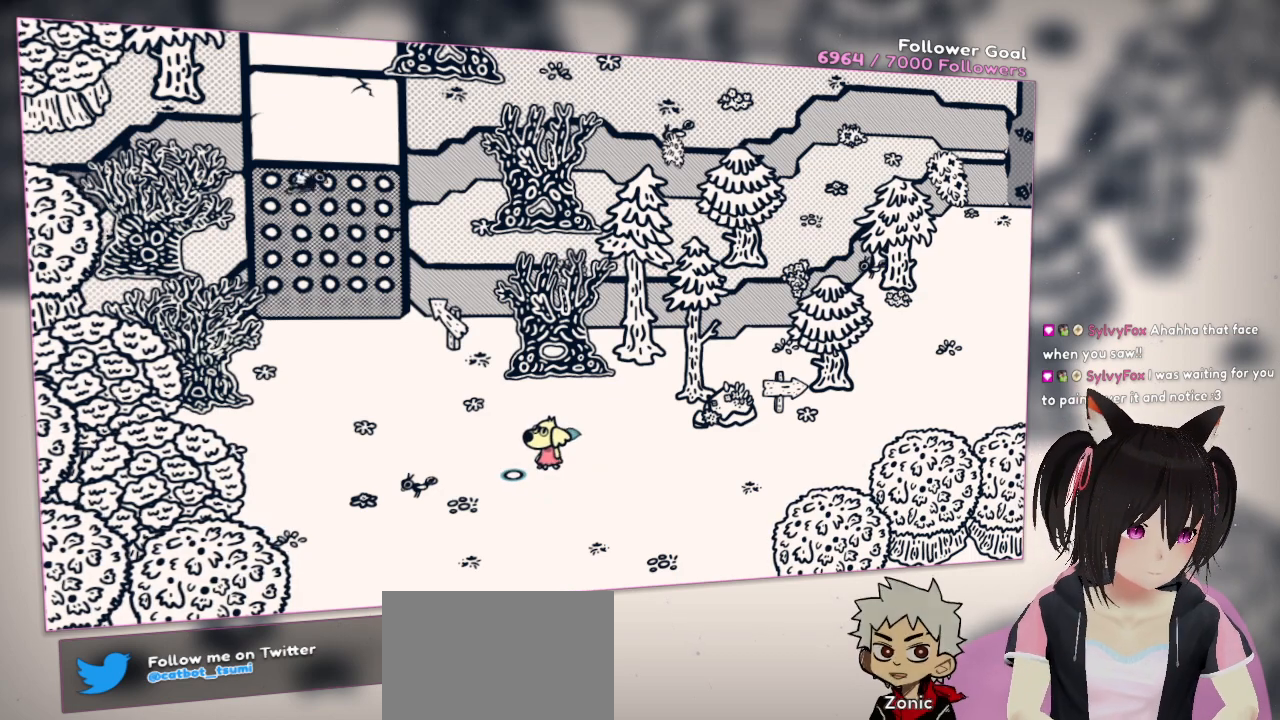
{"buttons": [], "left_stick": "center", "right_stick": "center", "events": []}
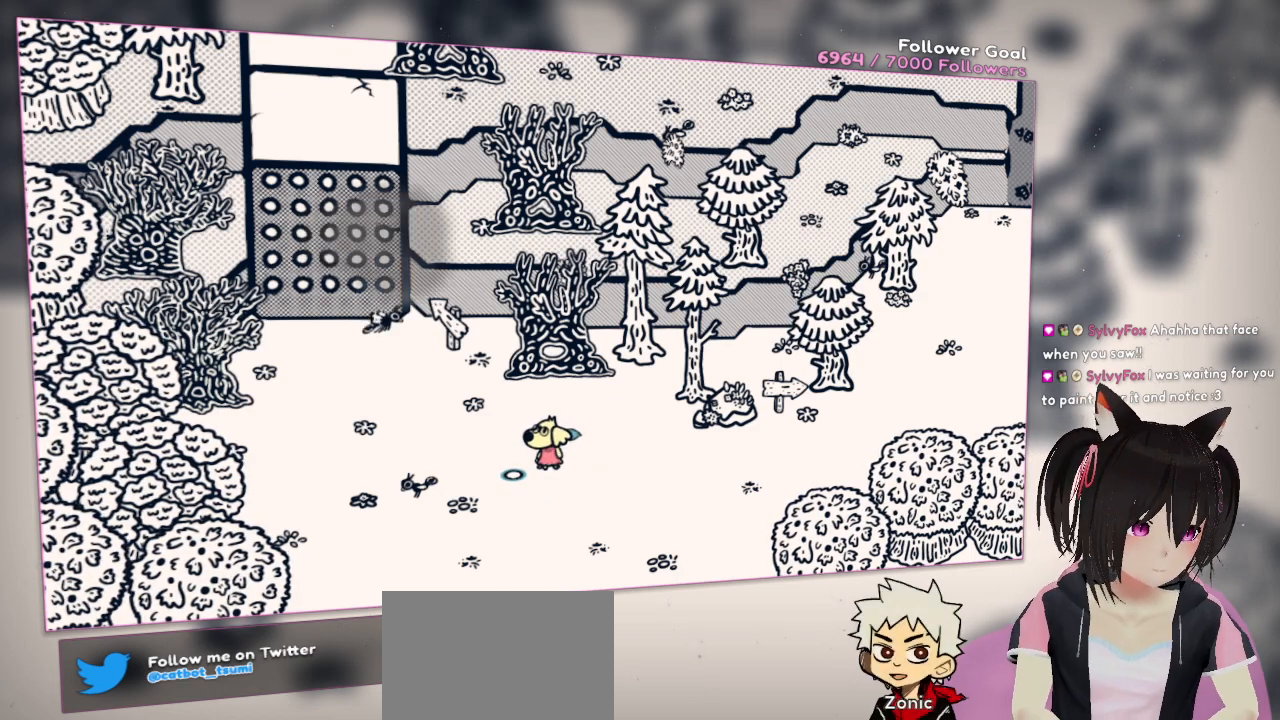
{"buttons": [], "left_stick": "center", "right_stick": "center", "events": []}
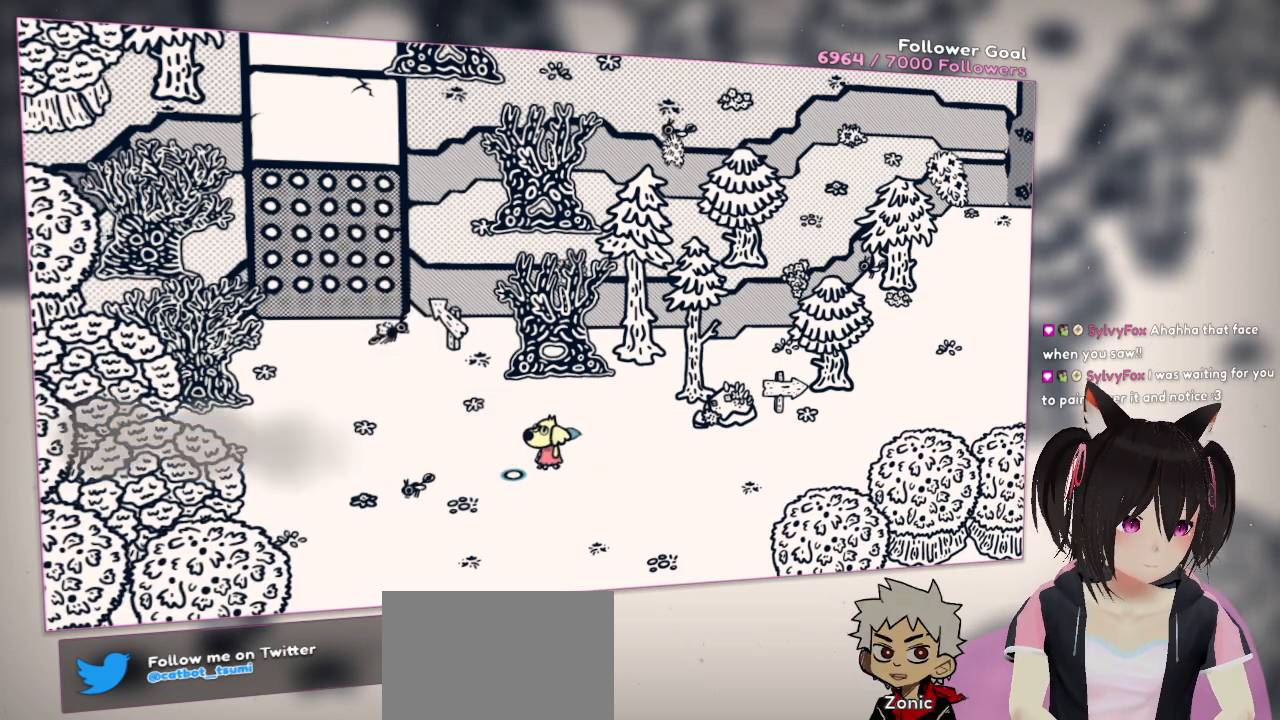
{"buttons": [], "left_stick": "center", "right_stick": "center", "events": []}
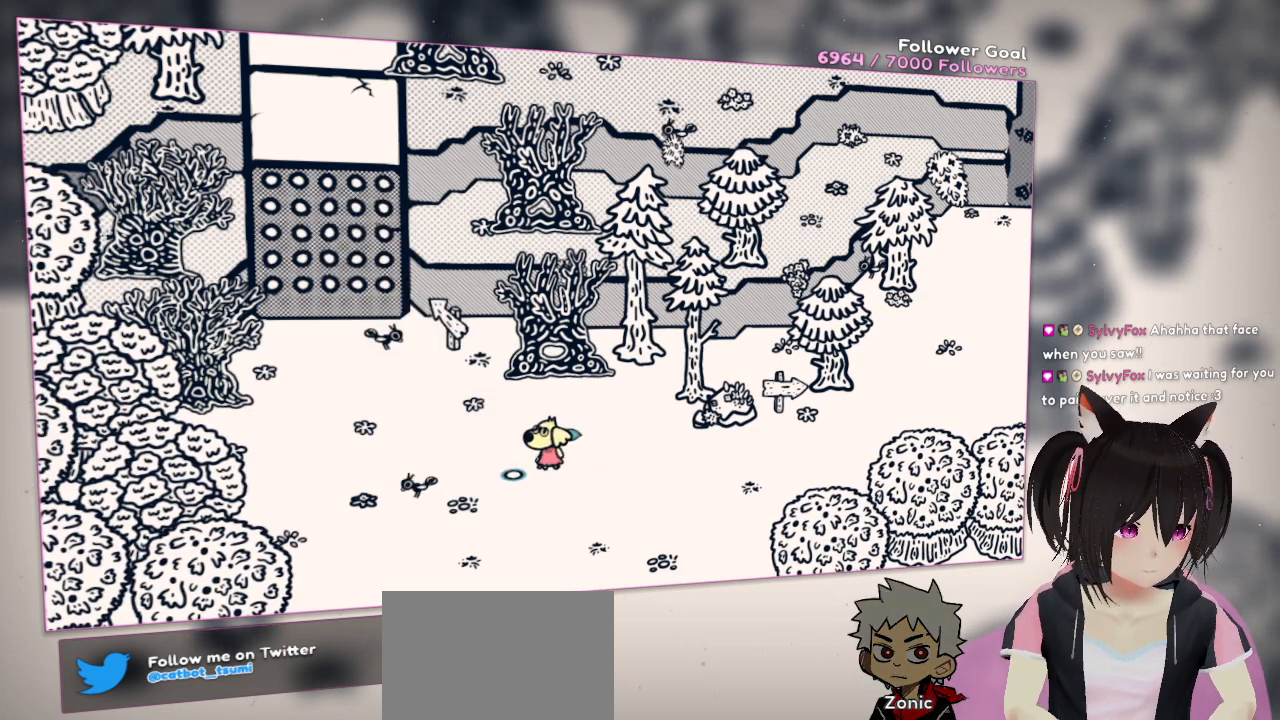
{"buttons": [], "left_stick": "center", "right_stick": "center", "events": []}
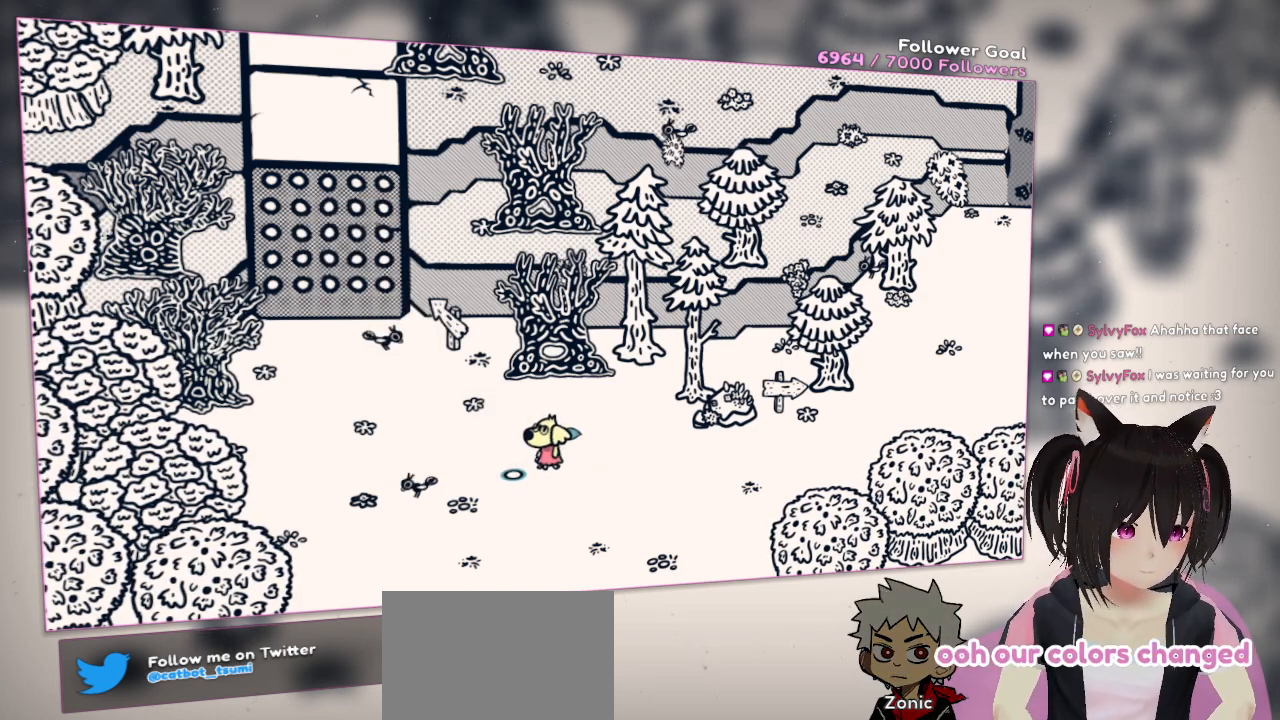
{"buttons": [], "left_stick": "center", "right_stick": "center", "events": []}
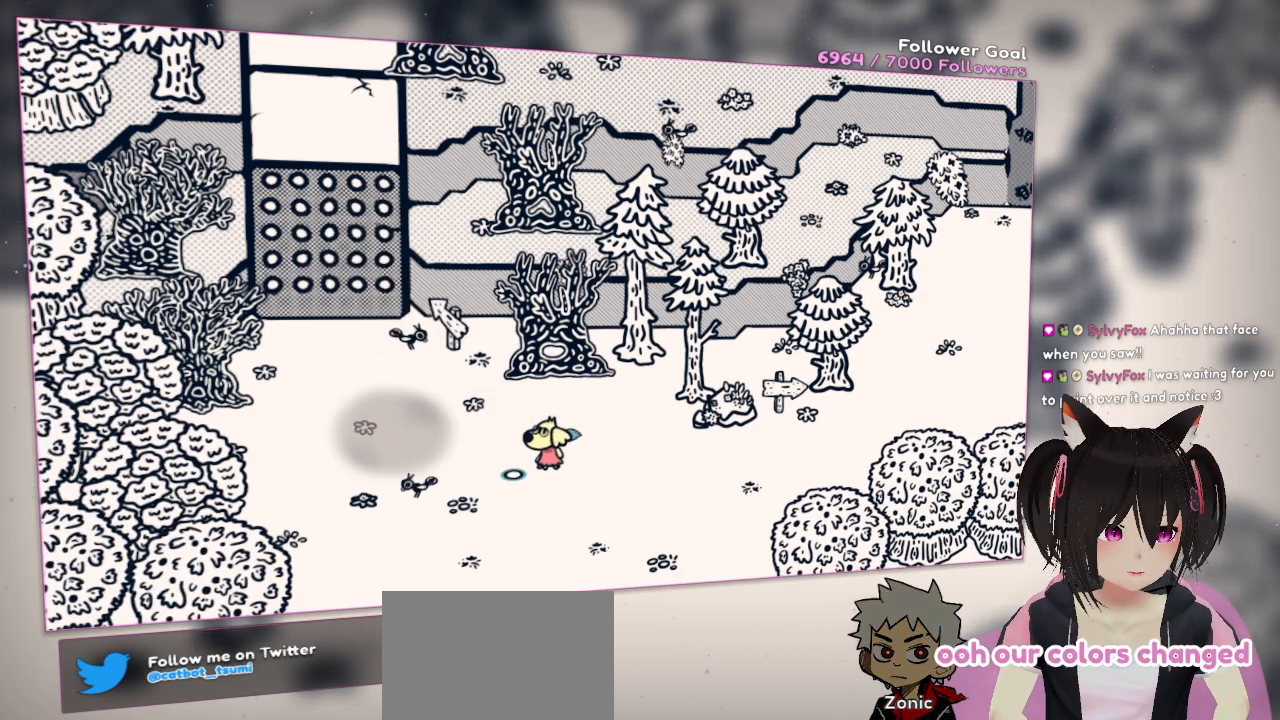
{"buttons": [], "left_stick": "center", "right_stick": "center", "events": [[167, "right_stick", "up-left"], [233, "right_stick", "up-right"], [400, "right_stick", "right"], [500, "right_stick", "center"]]}
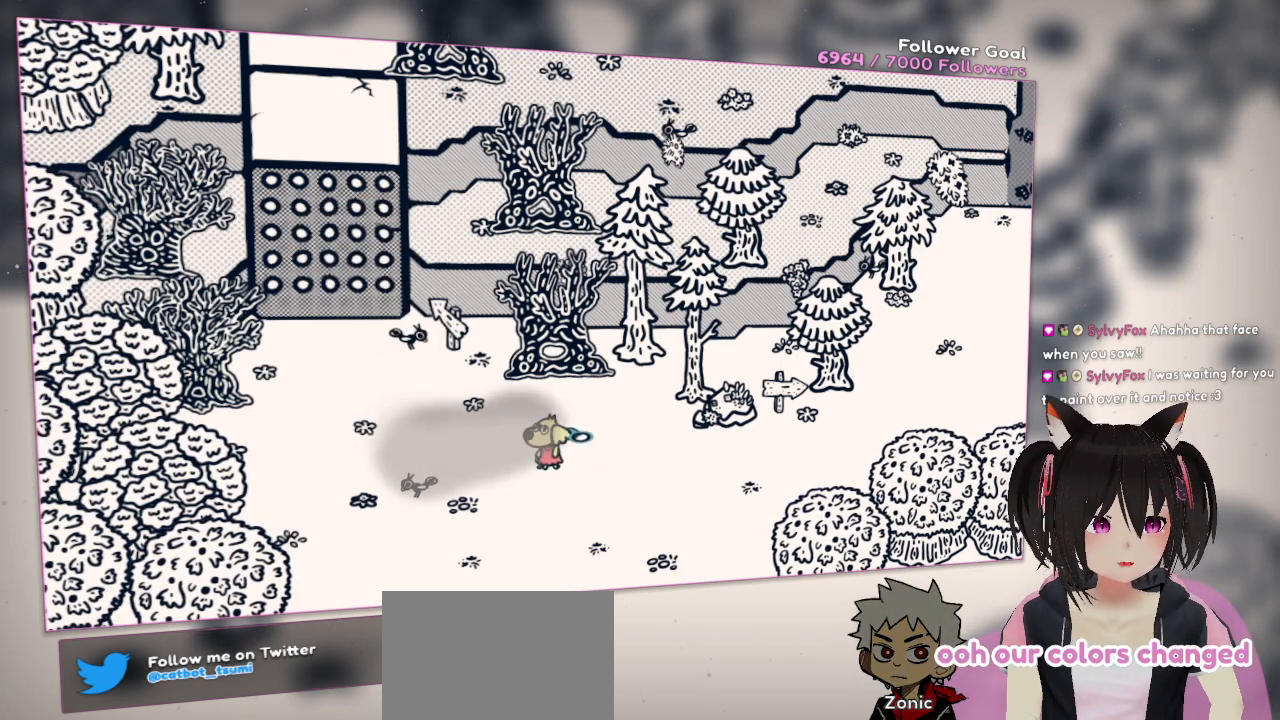
{"buttons": [], "left_stick": "center", "right_stick": "center", "events": [[83, "right_stick", "left"], [483, "right_stick", "center"]]}
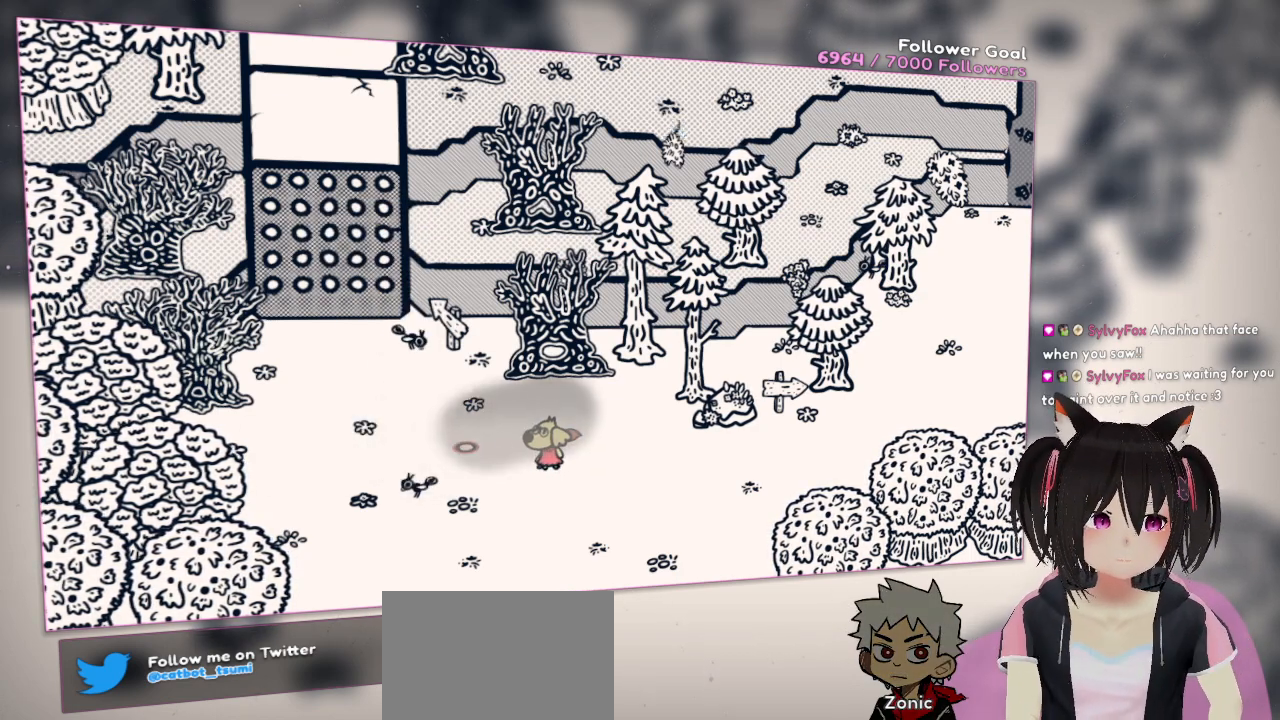
{"buttons": [], "left_stick": "center", "right_stick": "center", "events": []}
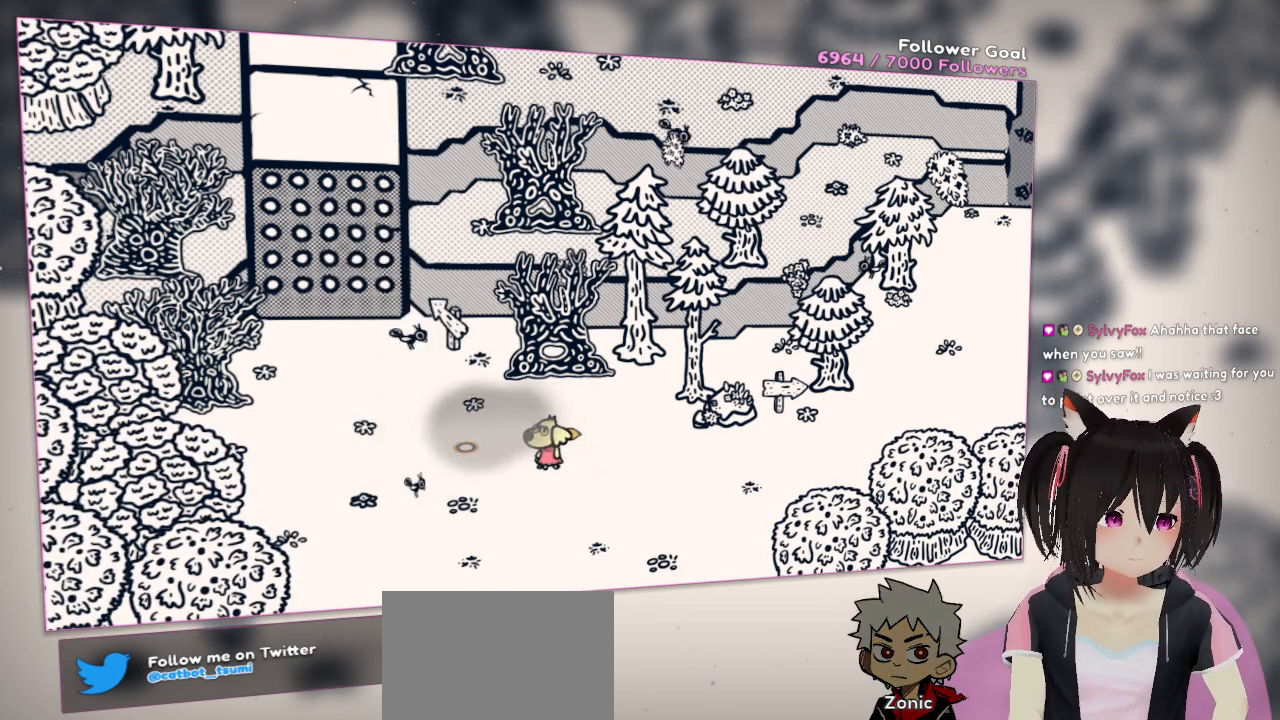
{"buttons": [], "left_stick": "center", "right_stick": "center", "events": []}
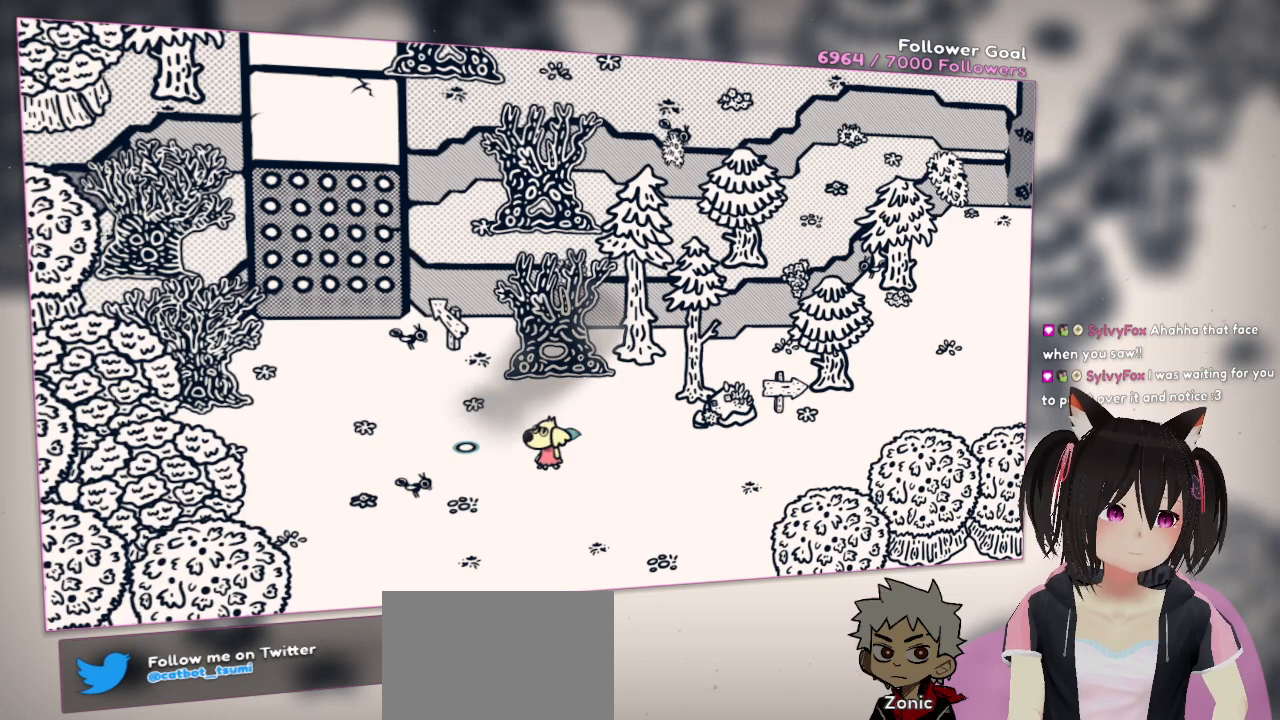
{"buttons": [], "left_stick": "center", "right_stick": "center", "events": []}
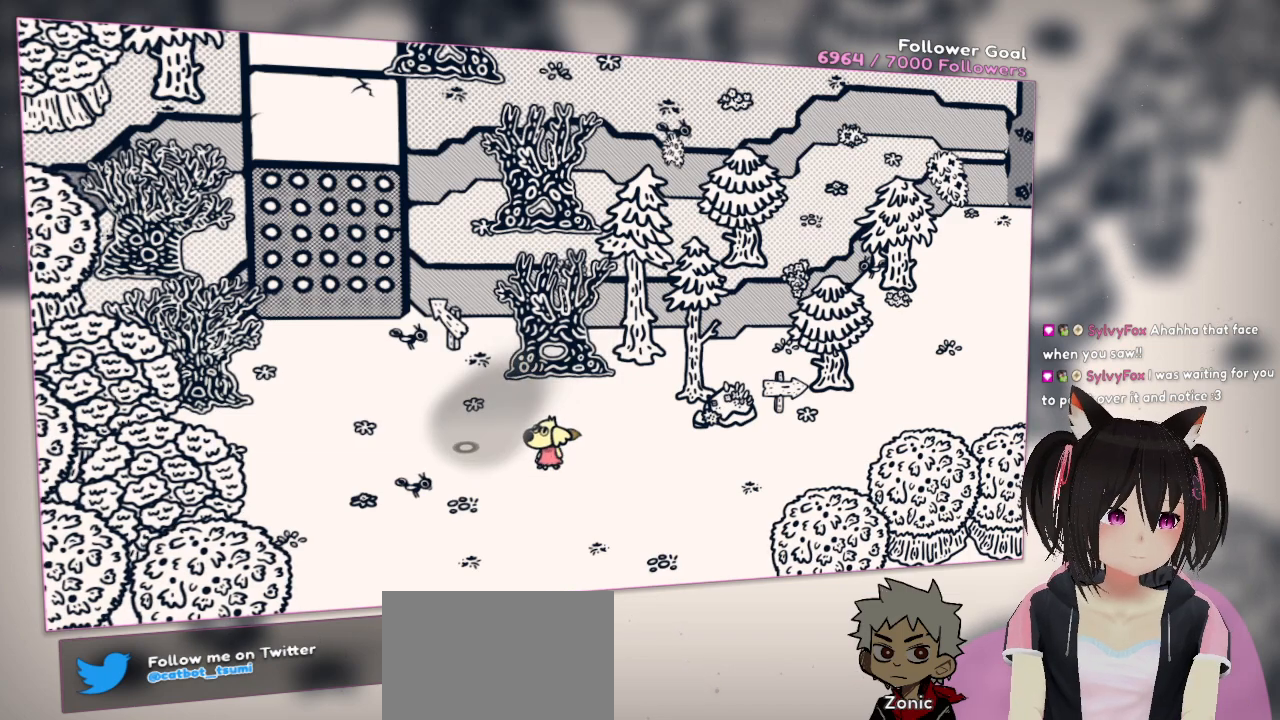
{"buttons": [], "left_stick": "center", "right_stick": "center", "events": []}
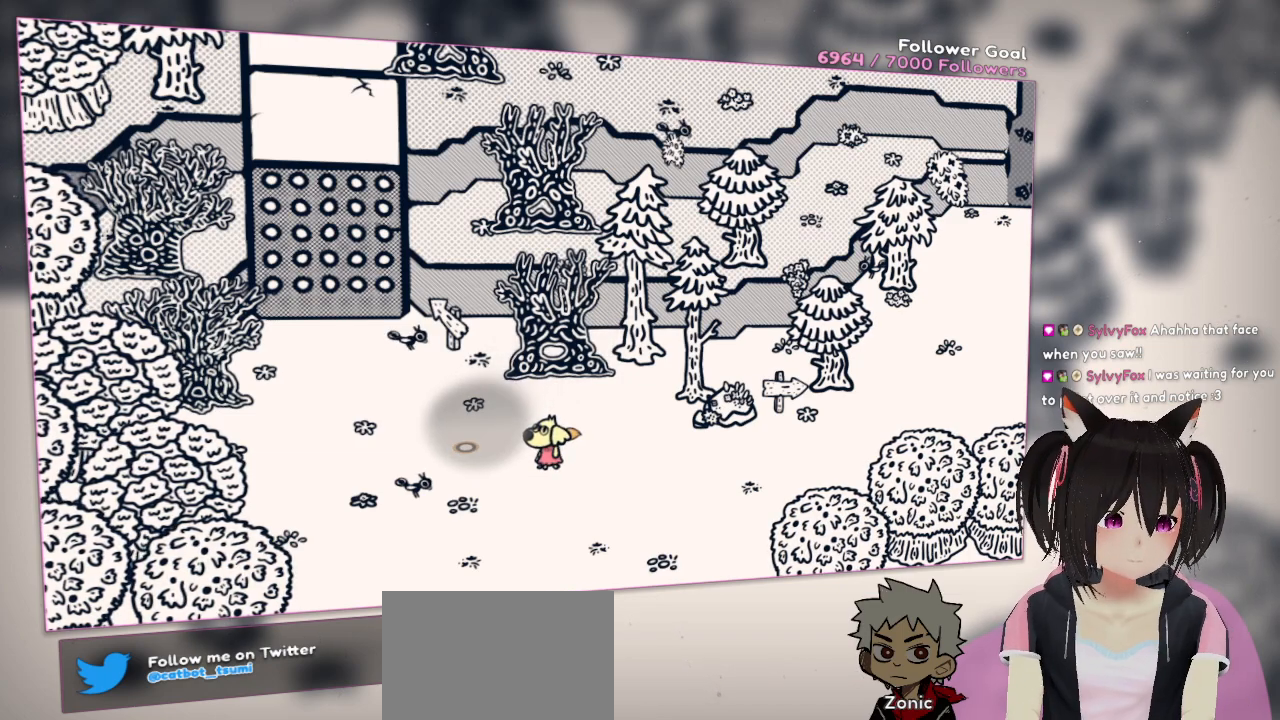
{"buttons": [], "left_stick": "center", "right_stick": "center", "events": []}
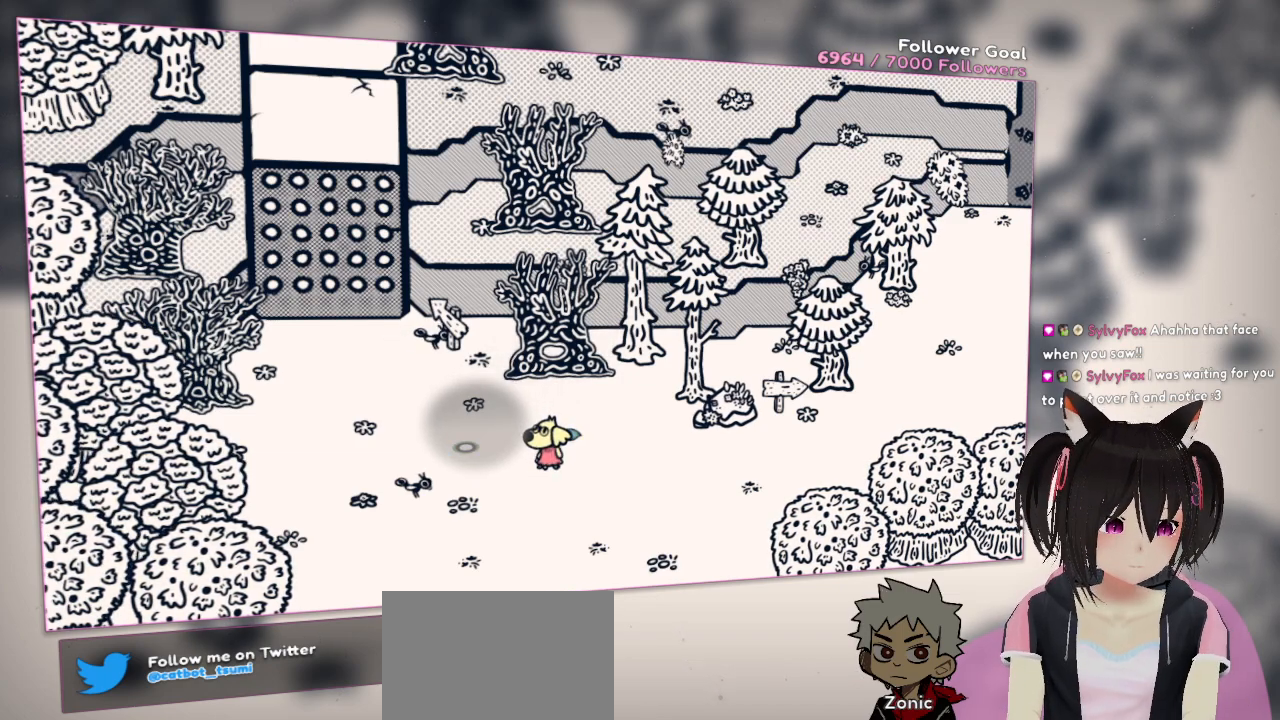
{"buttons": ["R2"], "left_stick": "center", "right_stick": "center", "events": [[300, "R2", "down"]]}
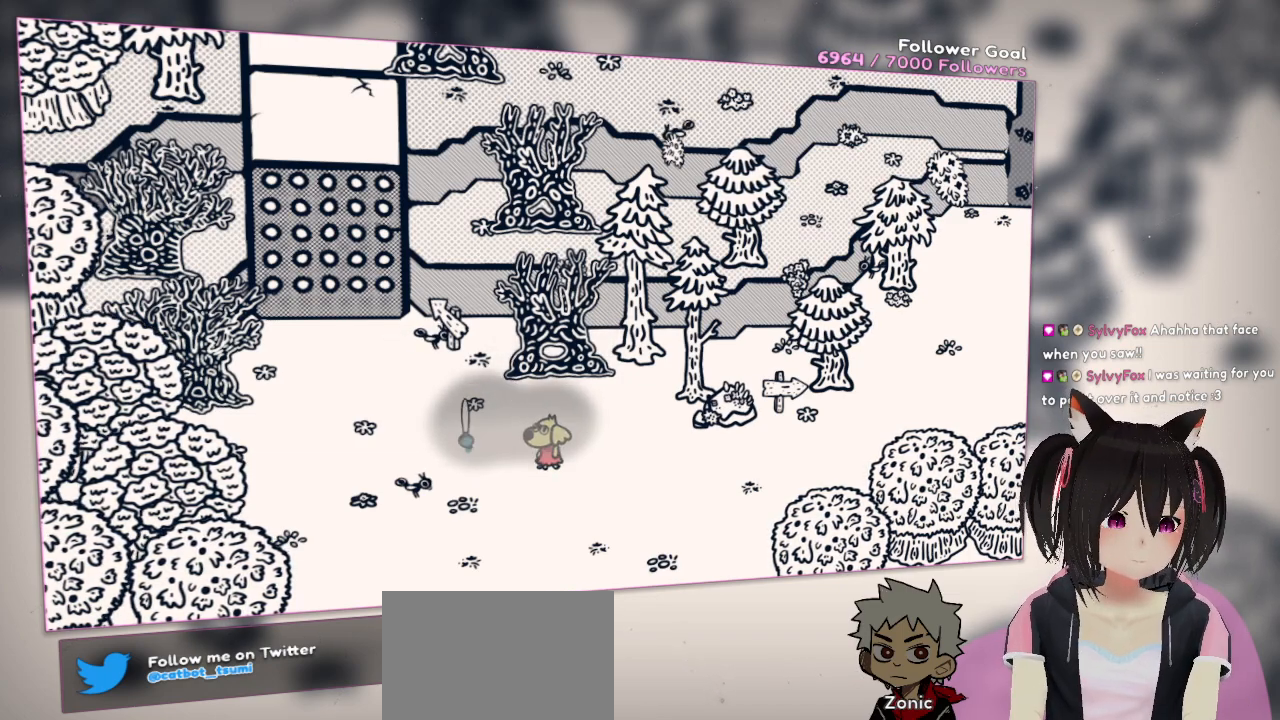
{"buttons": ["R2"], "left_stick": "center", "right_stick": "center", "events": []}
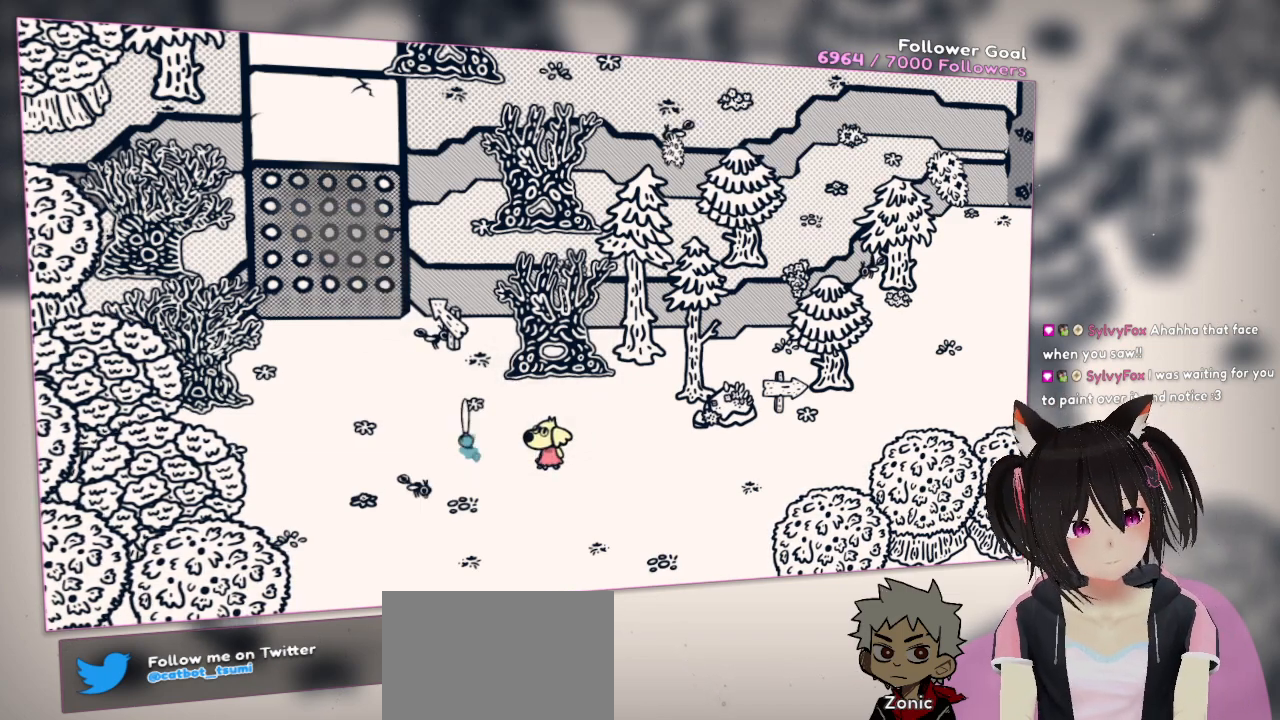
{"buttons": ["R2"], "left_stick": "center", "right_stick": "center", "events": []}
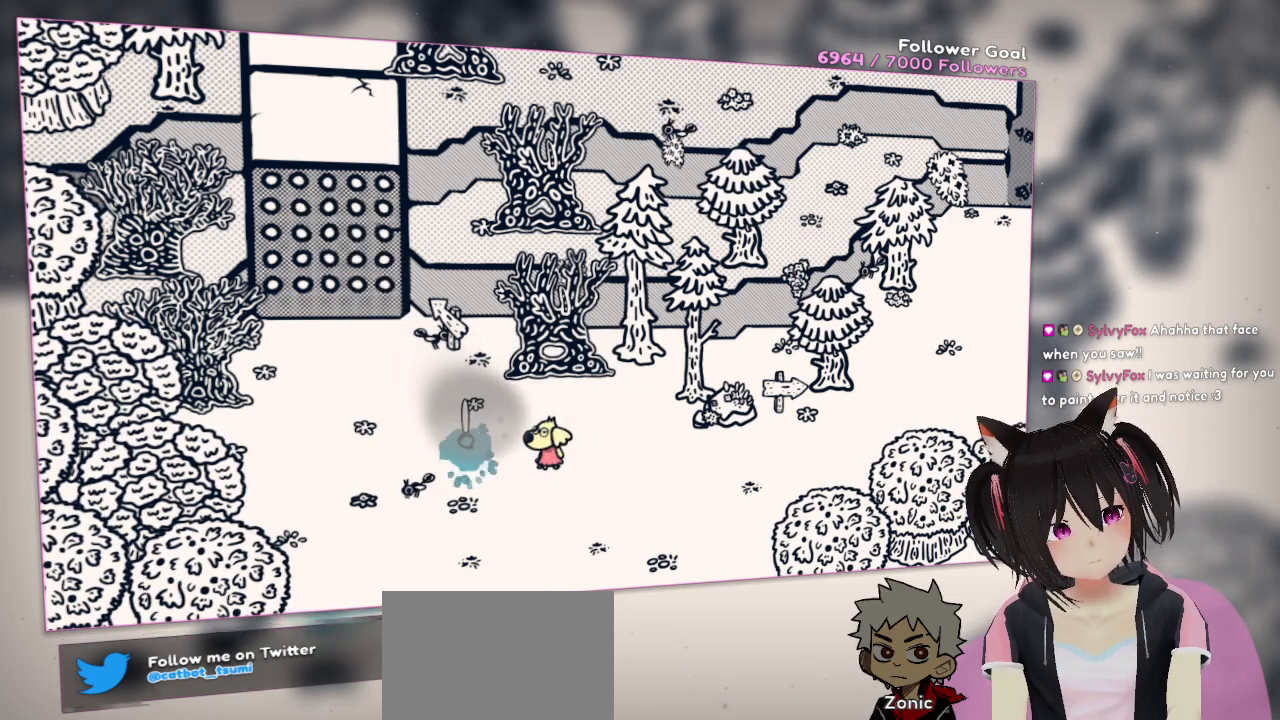
{"buttons": ["R2"], "left_stick": "center", "right_stick": "center", "events": []}
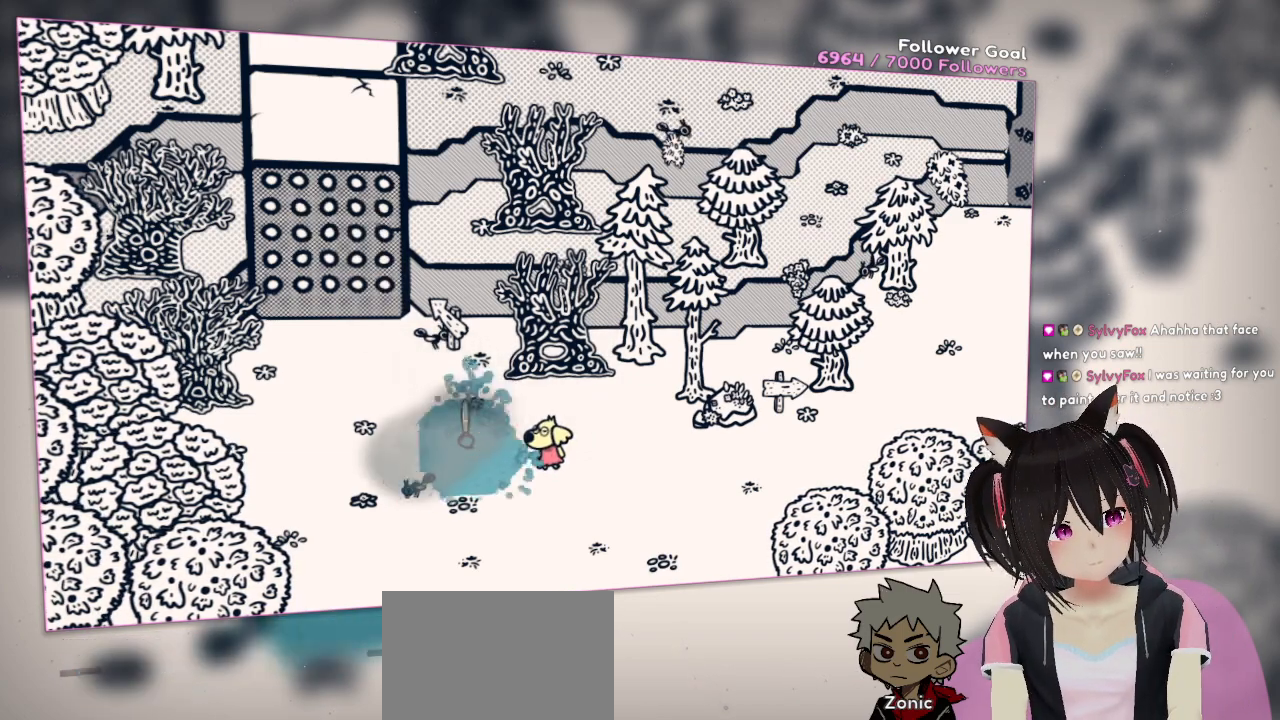
{"buttons": ["R2"], "left_stick": "center", "right_stick": "center", "events": []}
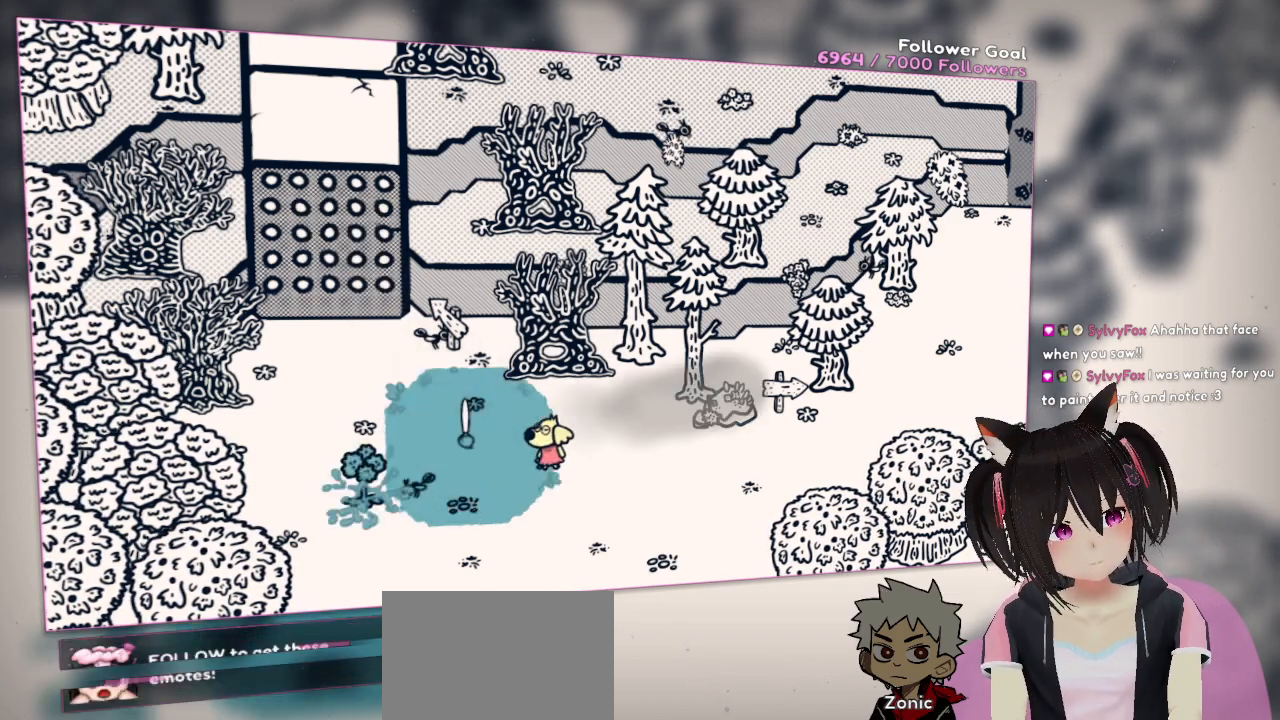
{"buttons": [], "left_stick": "center", "right_stick": "center", "events": [[300, "R2", "up"]]}
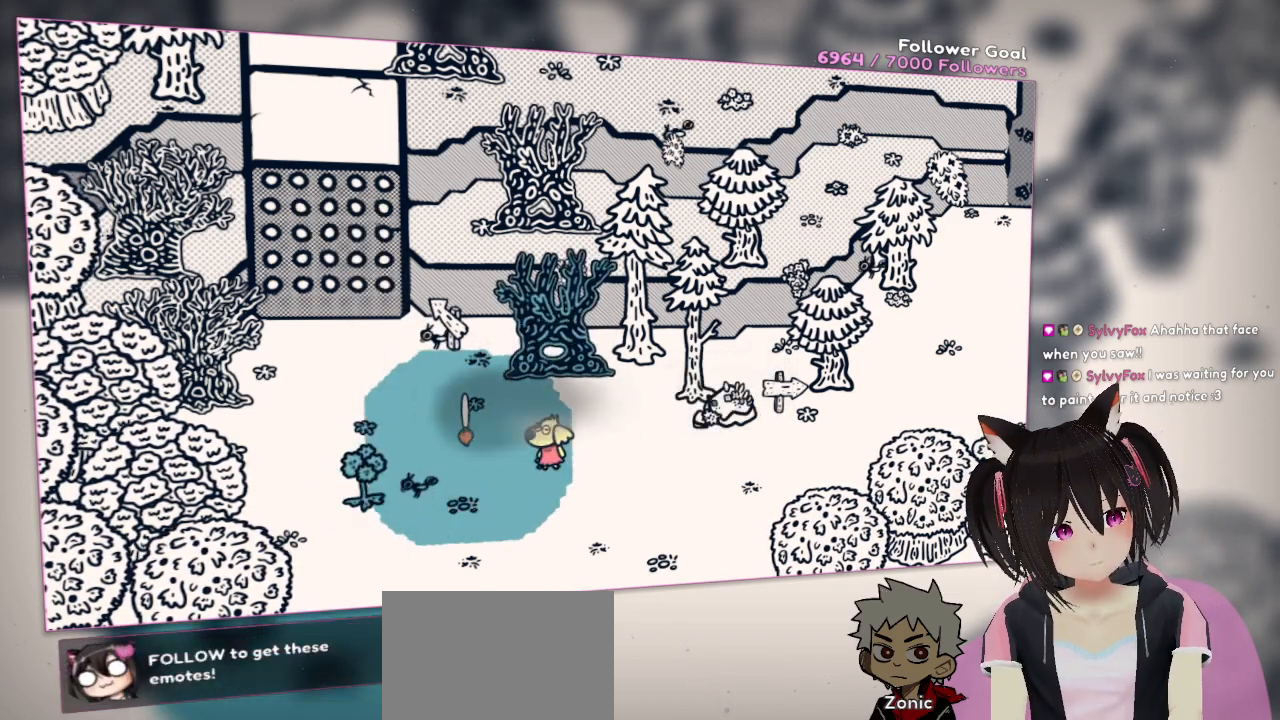
{"buttons": [], "left_stick": "center", "right_stick": "center", "events": []}
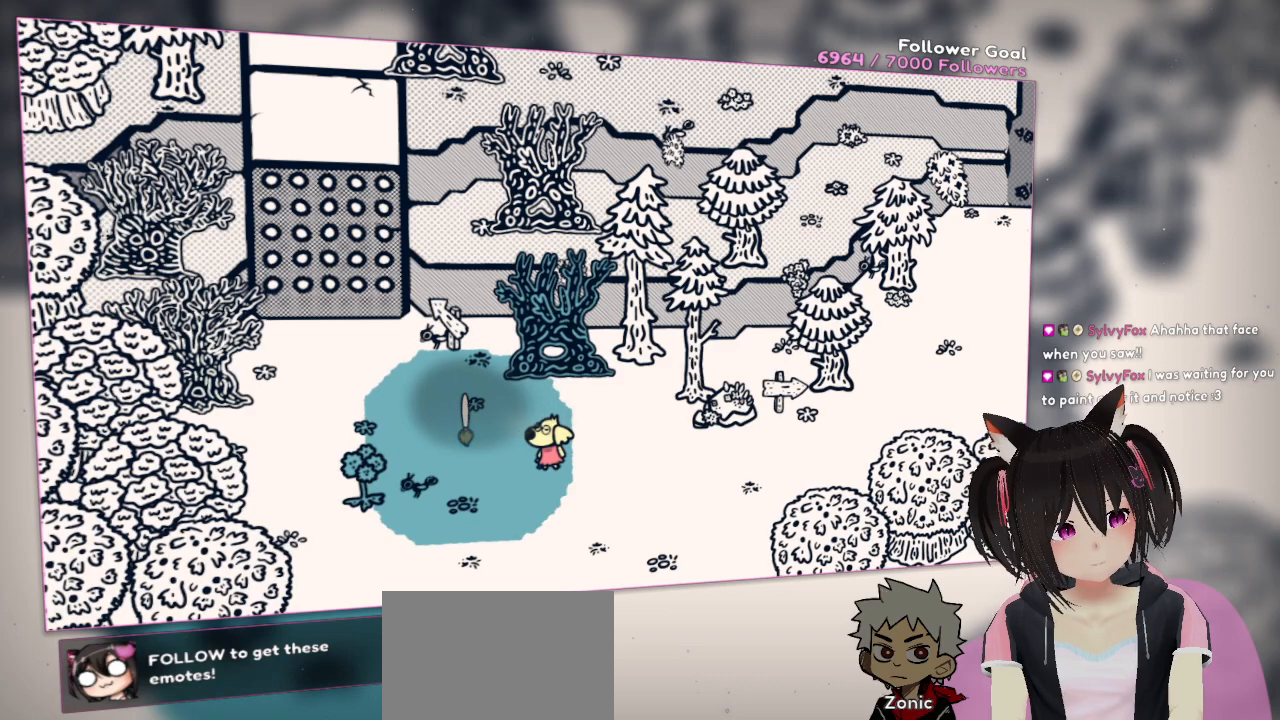
{"buttons": [], "left_stick": "center", "right_stick": "center", "events": []}
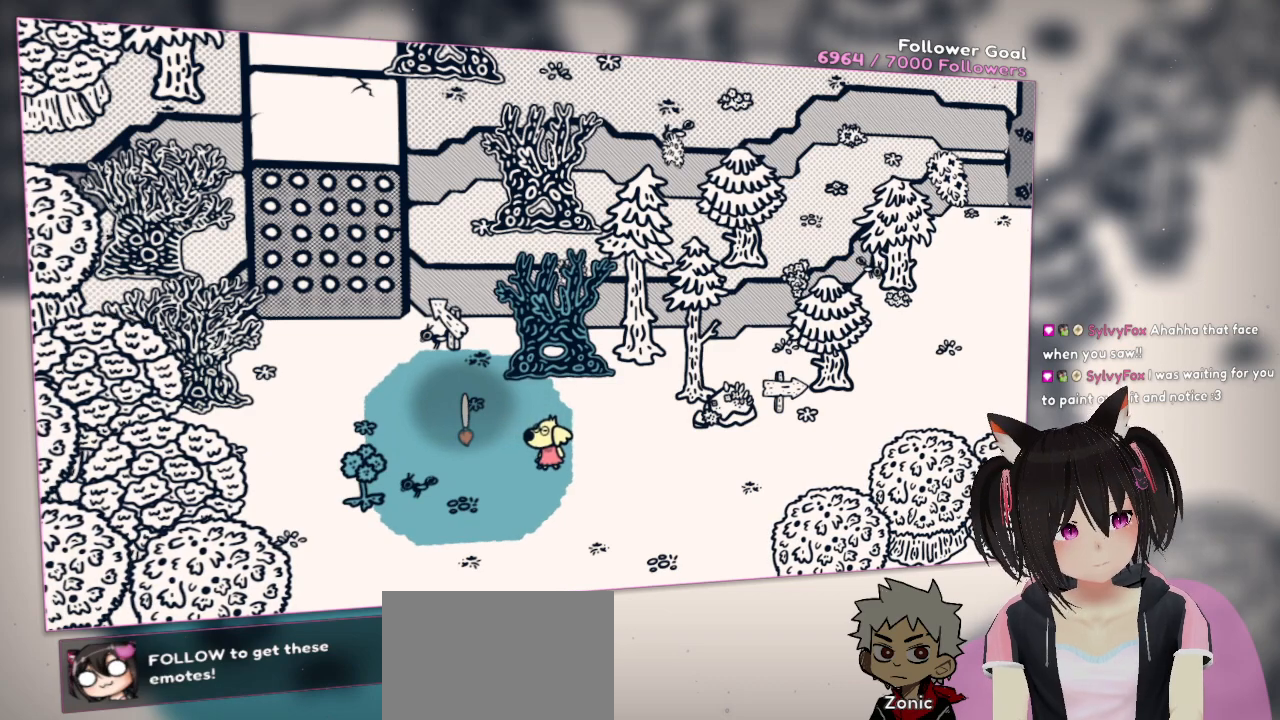
{"buttons": [], "left_stick": "center", "right_stick": "center", "events": []}
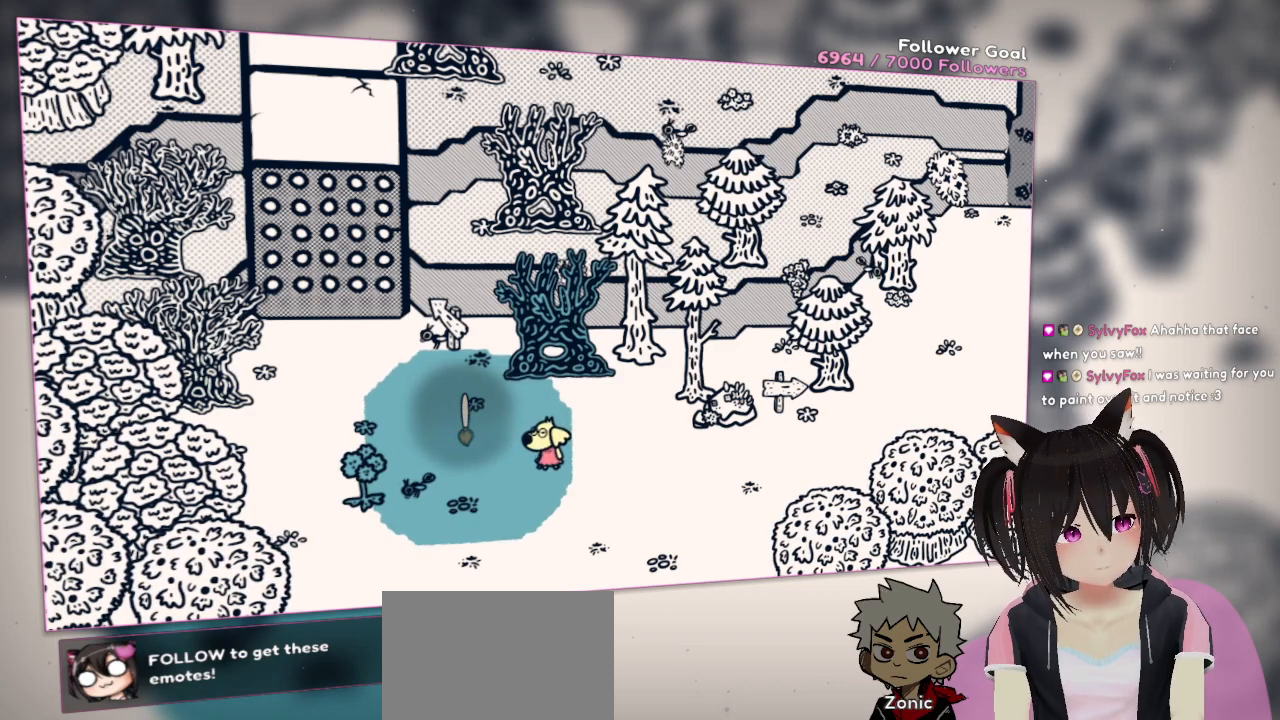
{"buttons": ["R2"], "left_stick": "center", "right_stick": "center", "events": [[183, "R2", "down"]]}